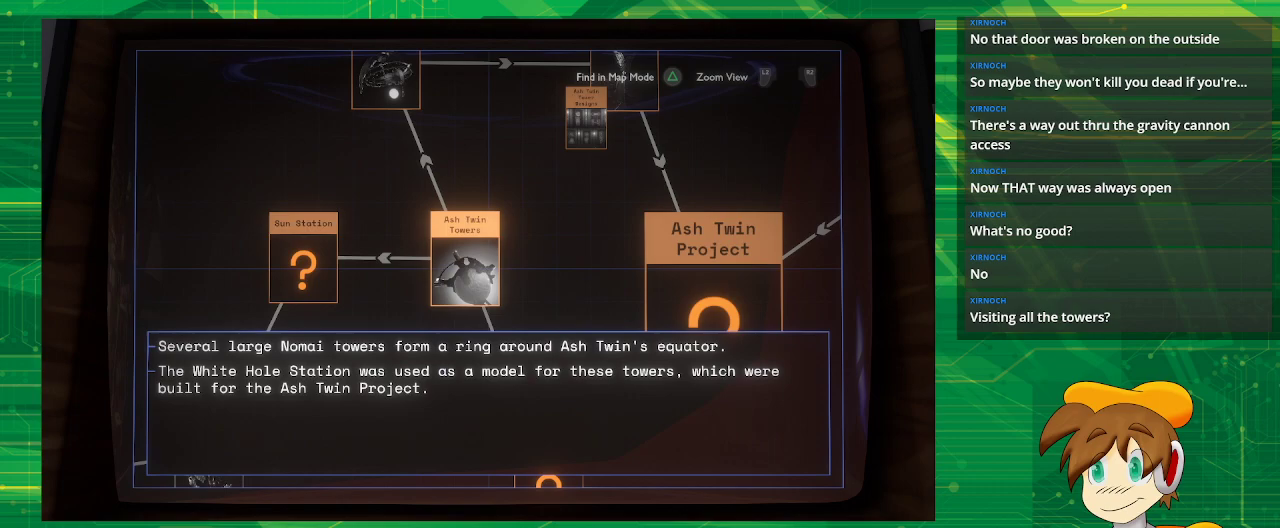
Gameplay with a controller (PlayStation layout); each line is a JSON object with the inputs held at the frame after it. "events" lists button and stick changes between this image and that frame as [ms after this image, input, new state], when the widget could be followed in between. Not read: L3 R3.
{"buttons": [], "left_stick": "up-right", "right_stick": "center", "events": [[283, "left_stick", "up"], [350, "left_stick", "up-right"]]}
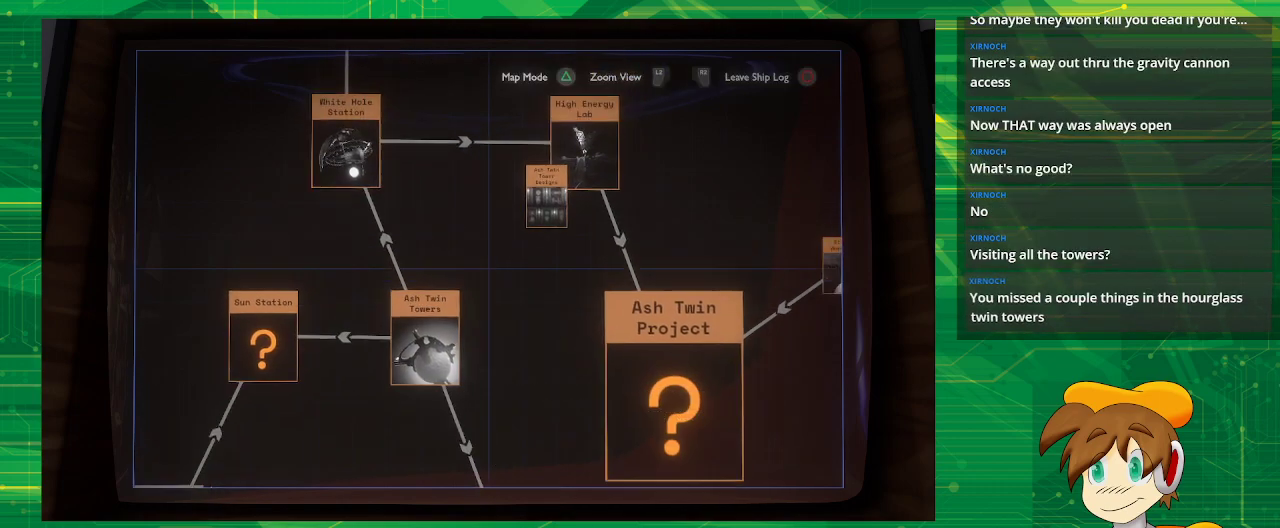
{"buttons": [], "left_stick": "center", "right_stick": "center", "events": [[167, "left_stick", "center"]]}
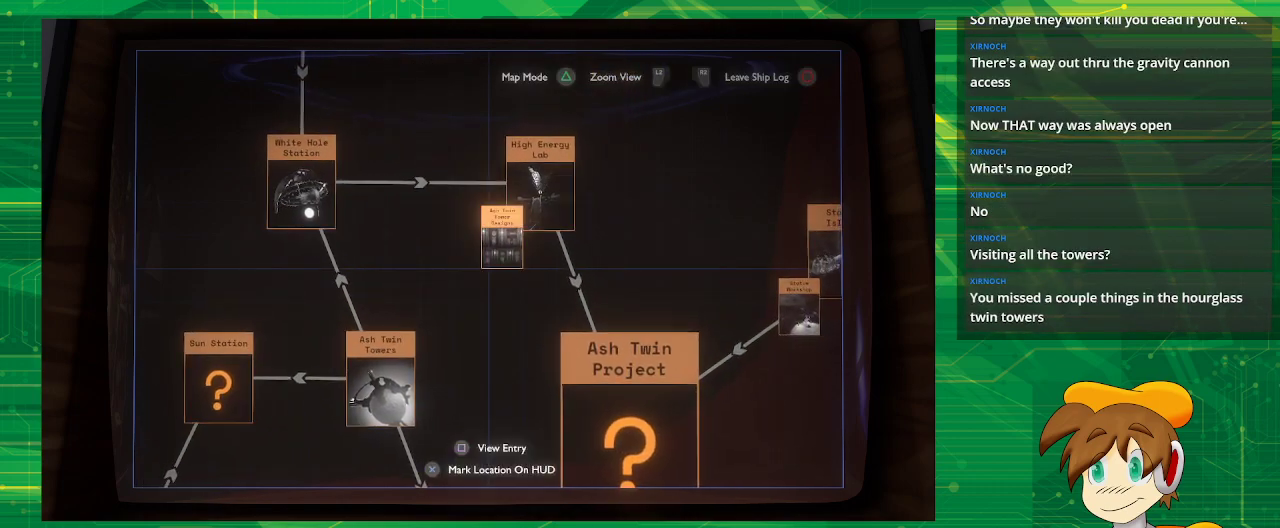
{"buttons": [], "left_stick": "down", "right_stick": "center", "events": [[100, "left_stick", "down"]]}
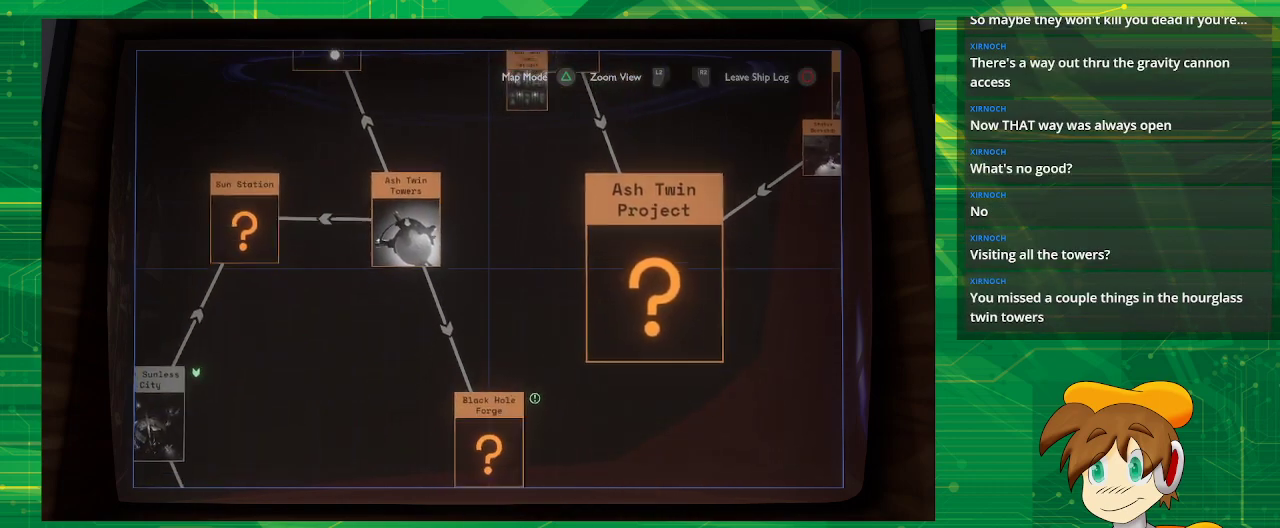
{"buttons": [], "left_stick": "center", "right_stick": "center", "events": [[417, "left_stick", "center"]]}
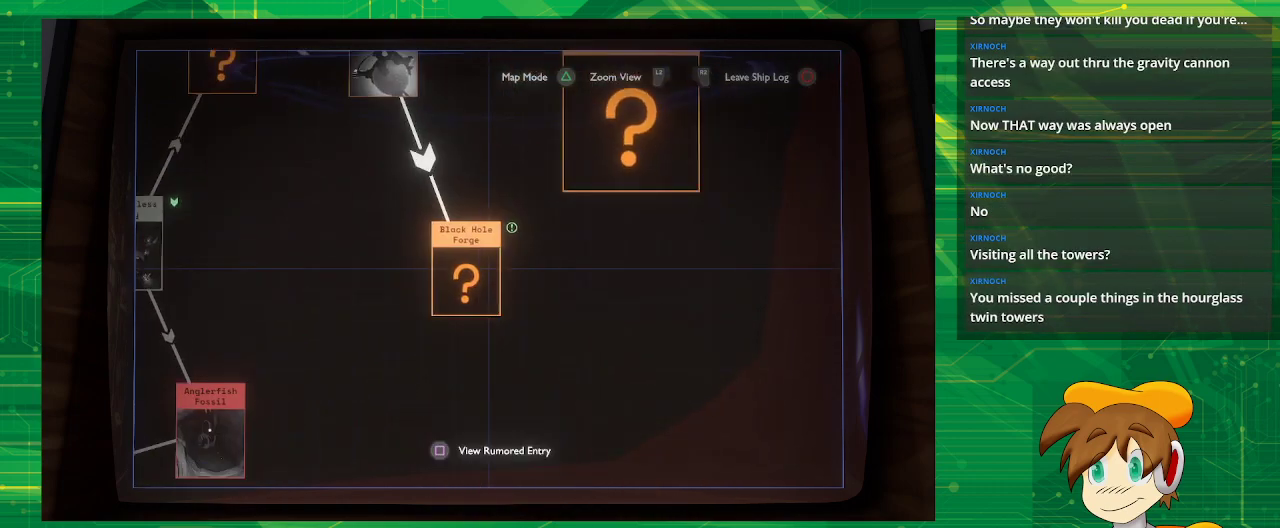
{"buttons": [], "left_stick": "center", "right_stick": "center", "events": [[117, "SQUARE", "down"], [217, "SQUARE", "up"]]}
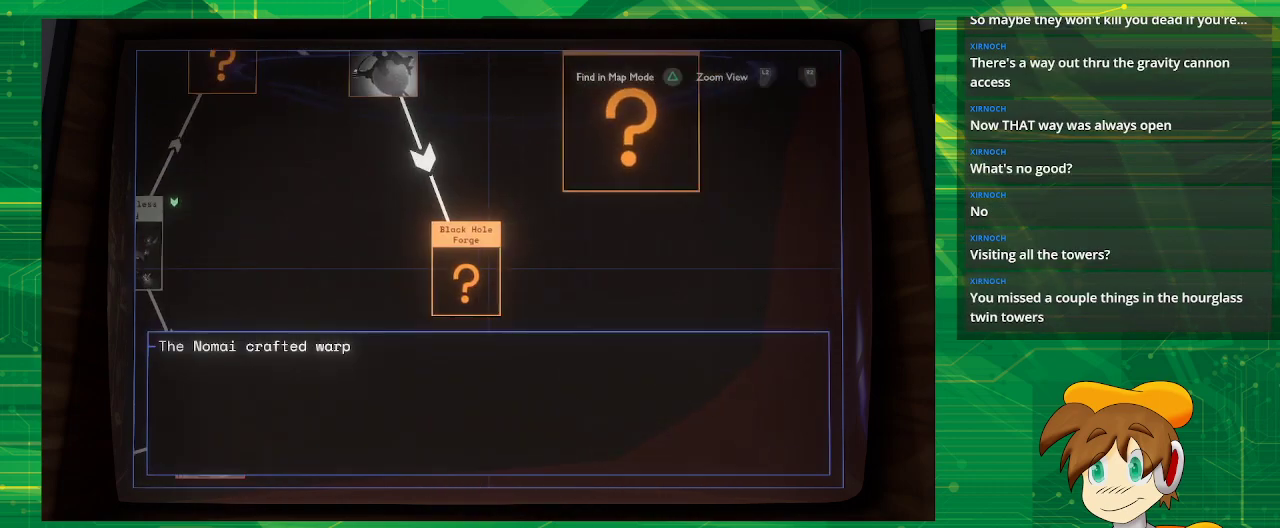
{"buttons": [], "left_stick": "center", "right_stick": "center", "events": []}
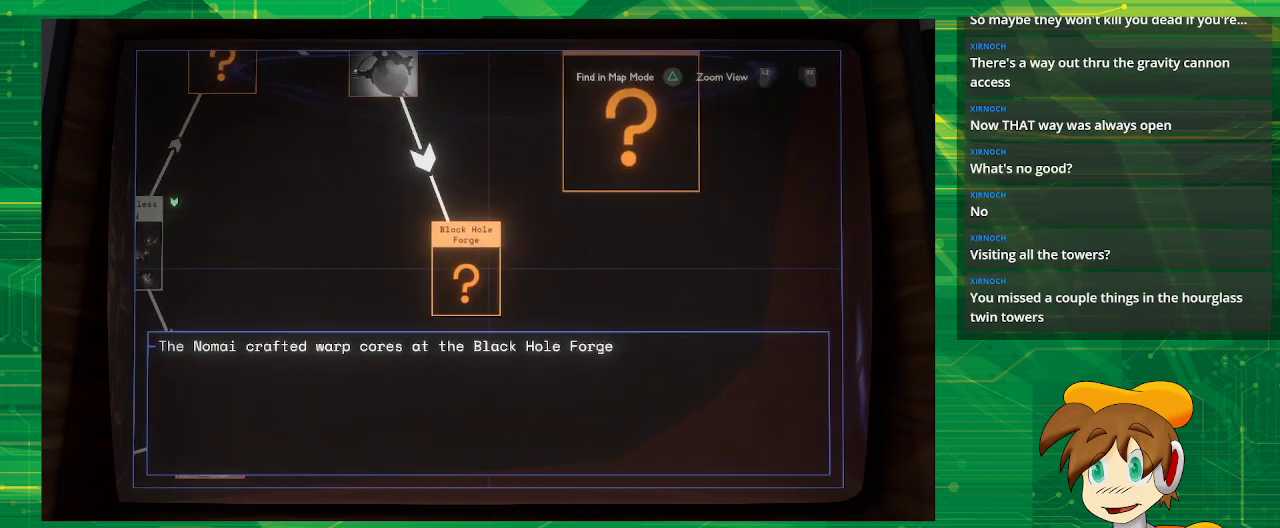
{"buttons": [], "left_stick": "center", "right_stick": "center", "events": []}
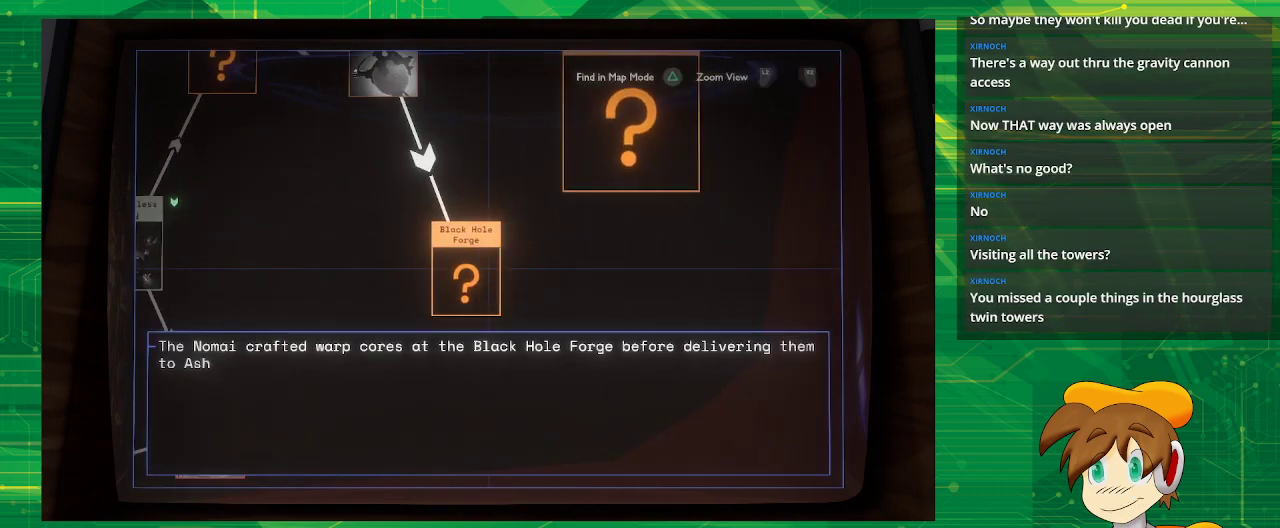
{"buttons": [], "left_stick": "center", "right_stick": "center", "events": []}
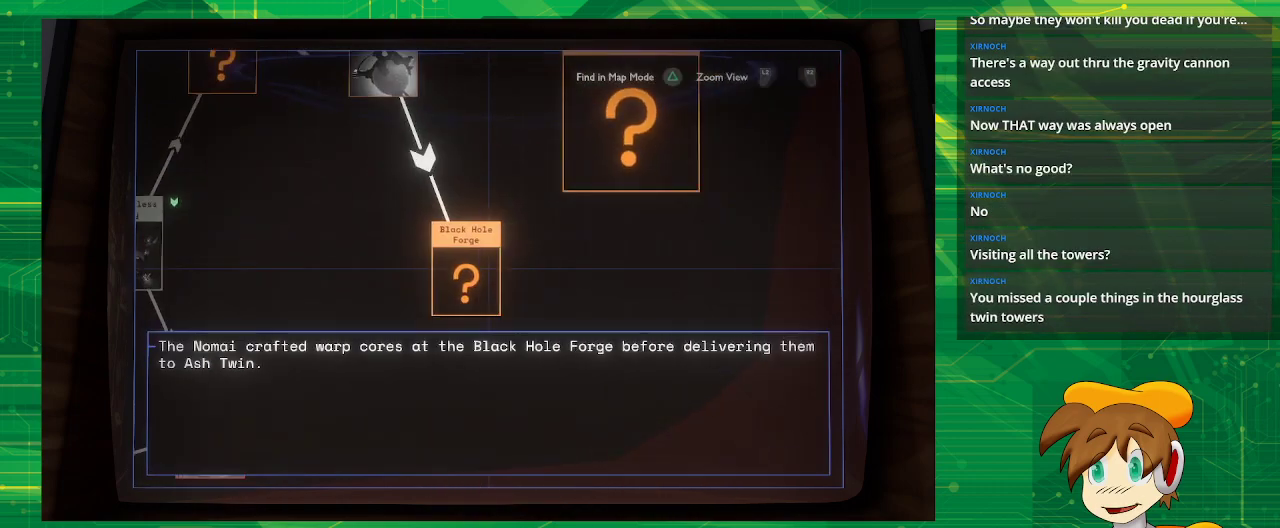
{"buttons": [], "left_stick": "center", "right_stick": "center", "events": []}
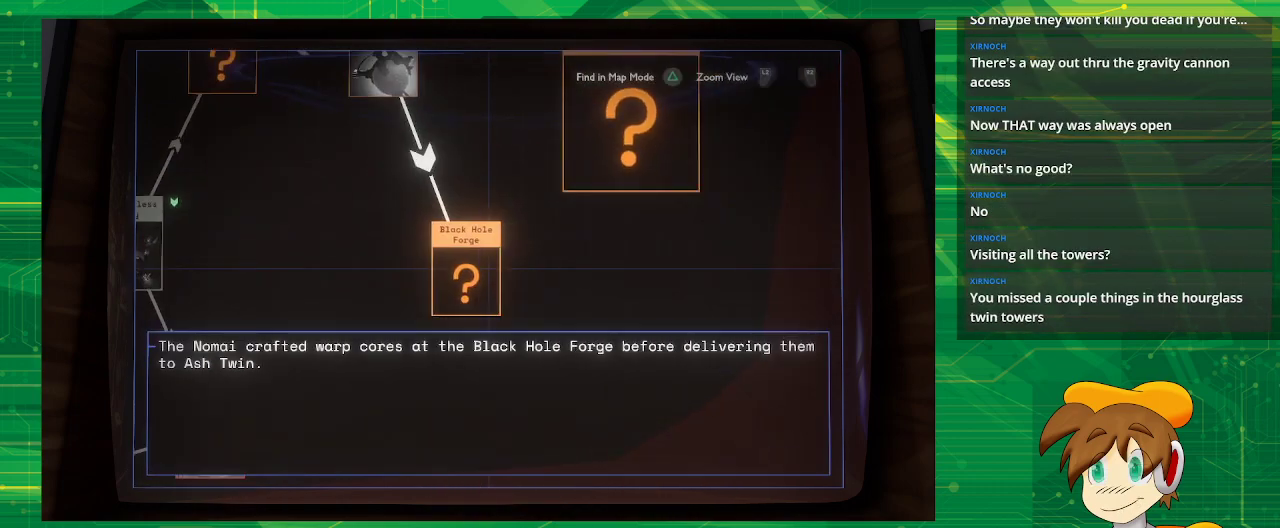
{"buttons": [], "left_stick": "center", "right_stick": "center", "events": []}
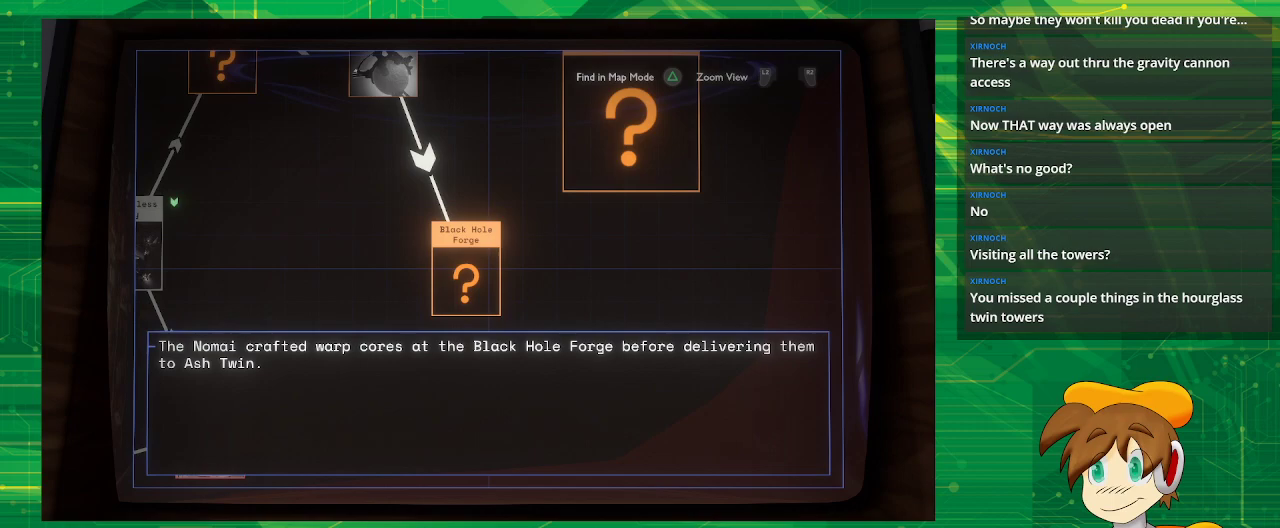
{"buttons": [], "left_stick": "center", "right_stick": "center", "events": [[100, "SQUARE", "down"], [217, "SQUARE", "up"]]}
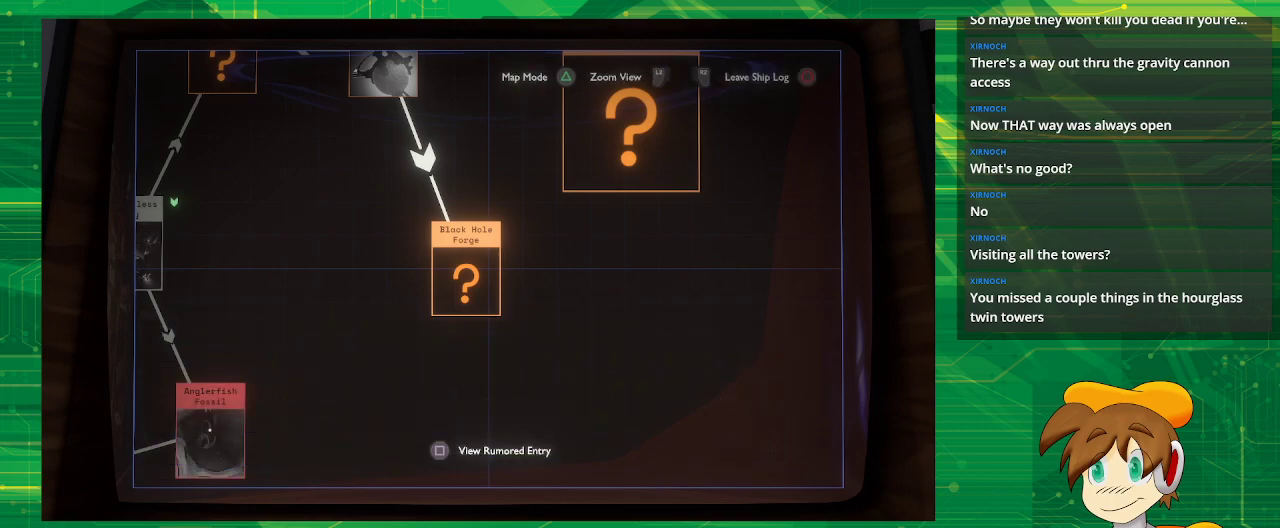
{"buttons": [], "left_stick": "up-left", "right_stick": "center", "events": [[167, "left_stick", "up"], [233, "left_stick", "up-left"]]}
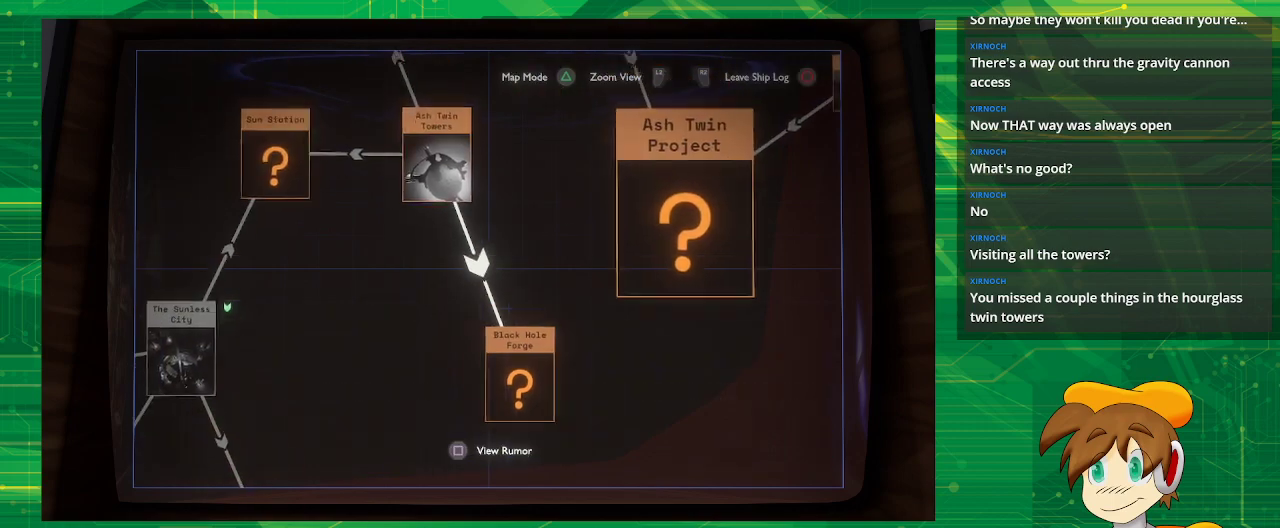
{"buttons": ["L2"], "left_stick": "up", "right_stick": "center", "events": [[333, "L2", "down"], [350, "left_stick", "up"]]}
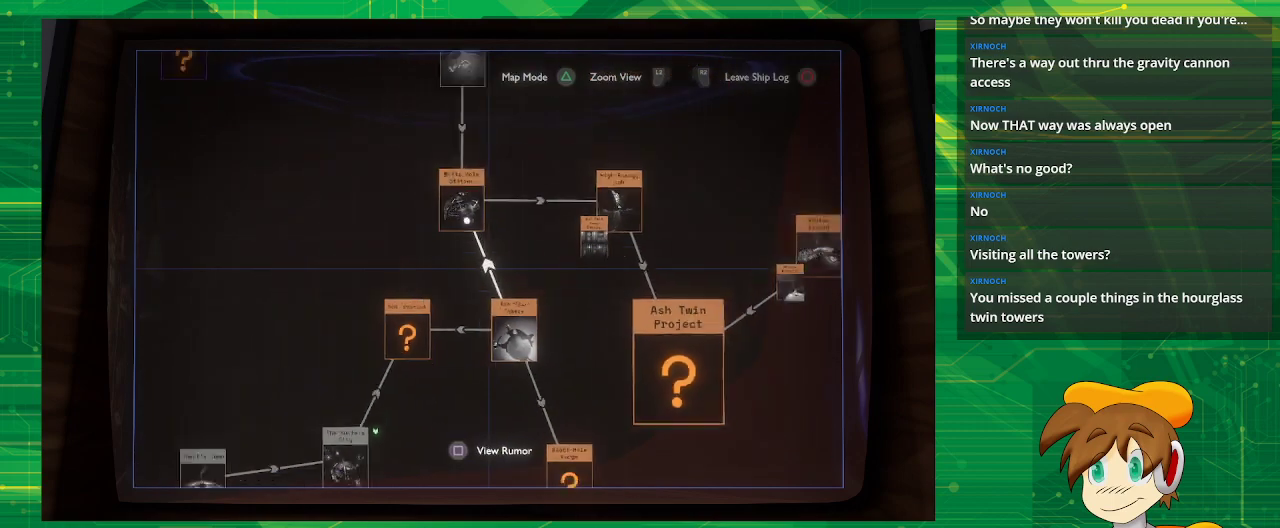
{"buttons": [], "left_stick": "center", "right_stick": "center", "events": [[100, "left_stick", "center"], [150, "L2", "up"]]}
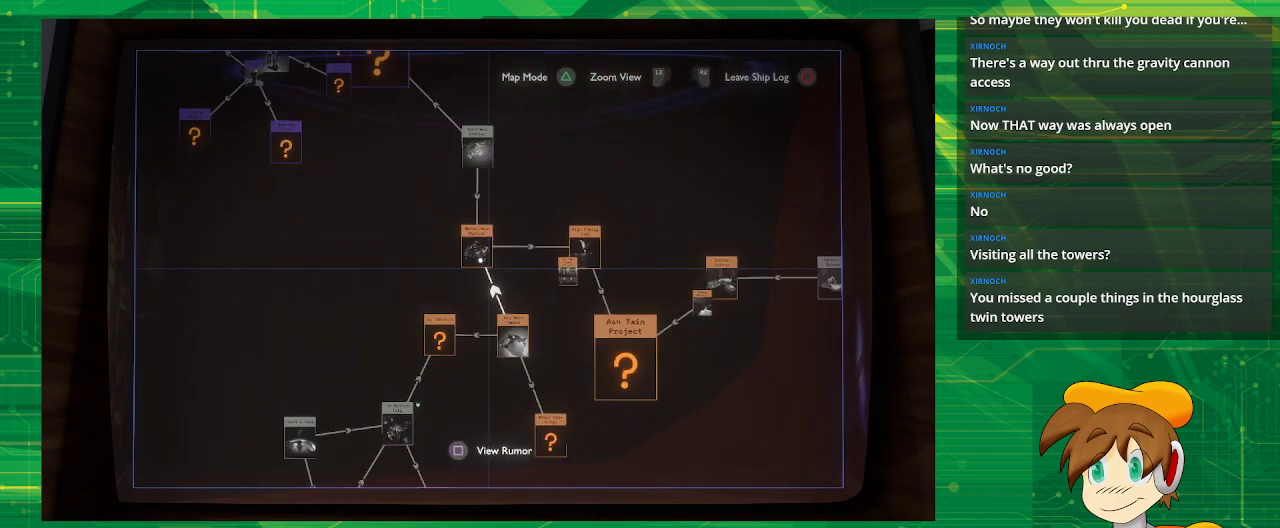
{"buttons": [], "left_stick": "up-right", "right_stick": "center", "events": [[33, "left_stick", "up"], [183, "left_stick", "up-right"]]}
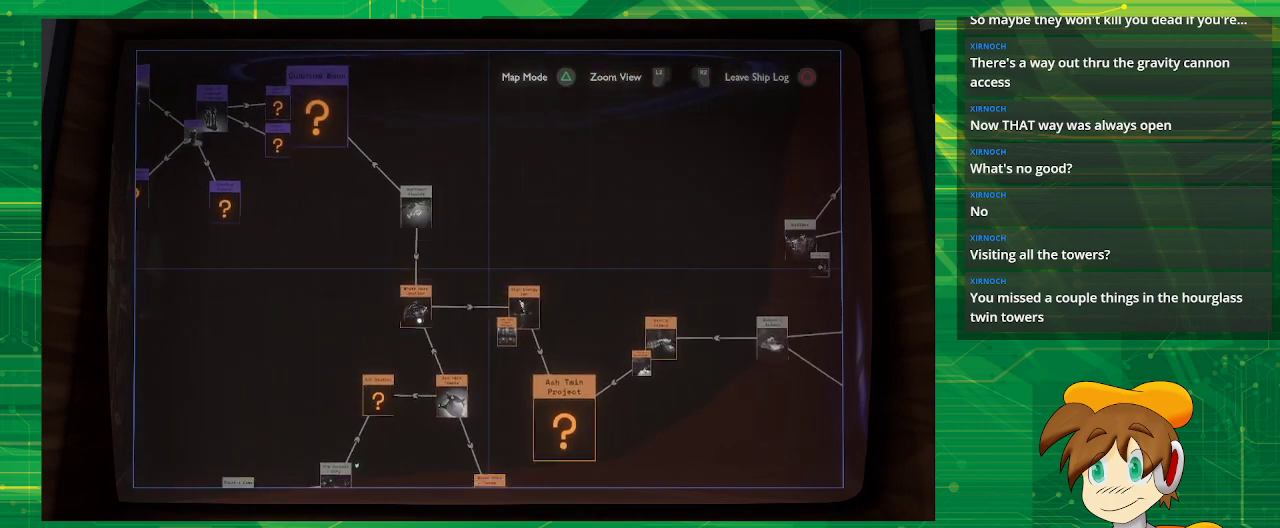
{"buttons": [], "left_stick": "center", "right_stick": "center", "events": [[200, "left_stick", "center"]]}
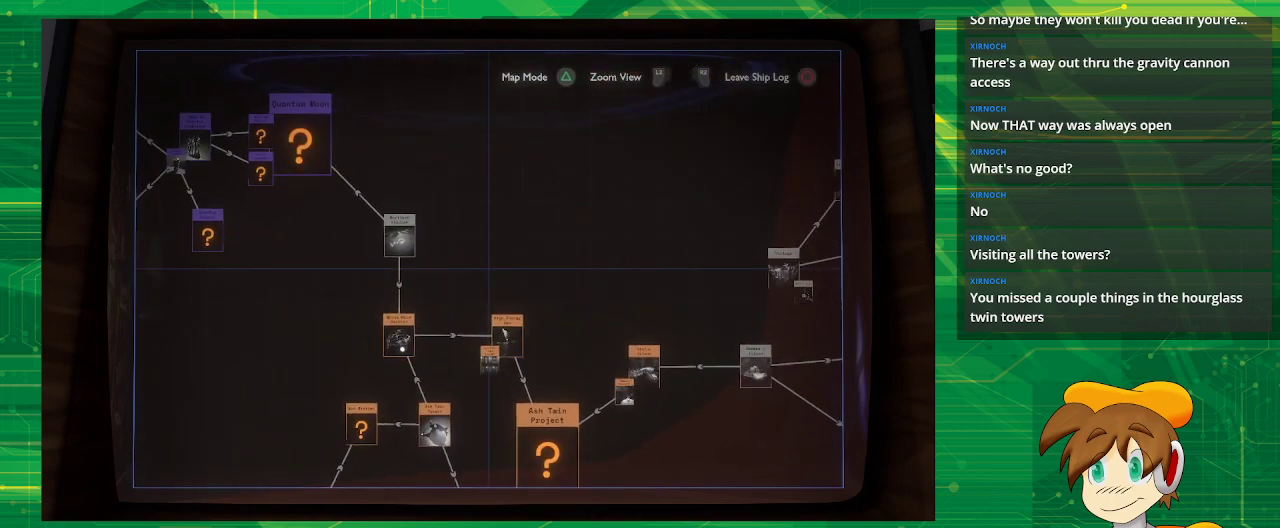
{"buttons": [], "left_stick": "down-right", "right_stick": "center", "events": [[83, "left_stick", "down-right"]]}
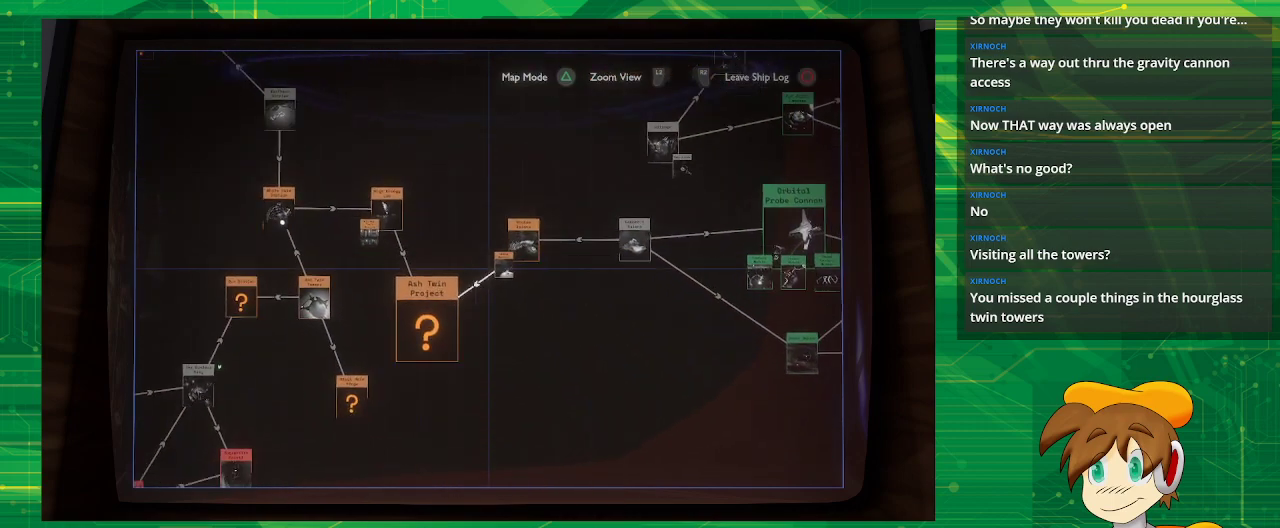
{"buttons": [], "left_stick": "down", "right_stick": "center", "events": [[67, "left_stick", "center"], [450, "left_stick", "down"]]}
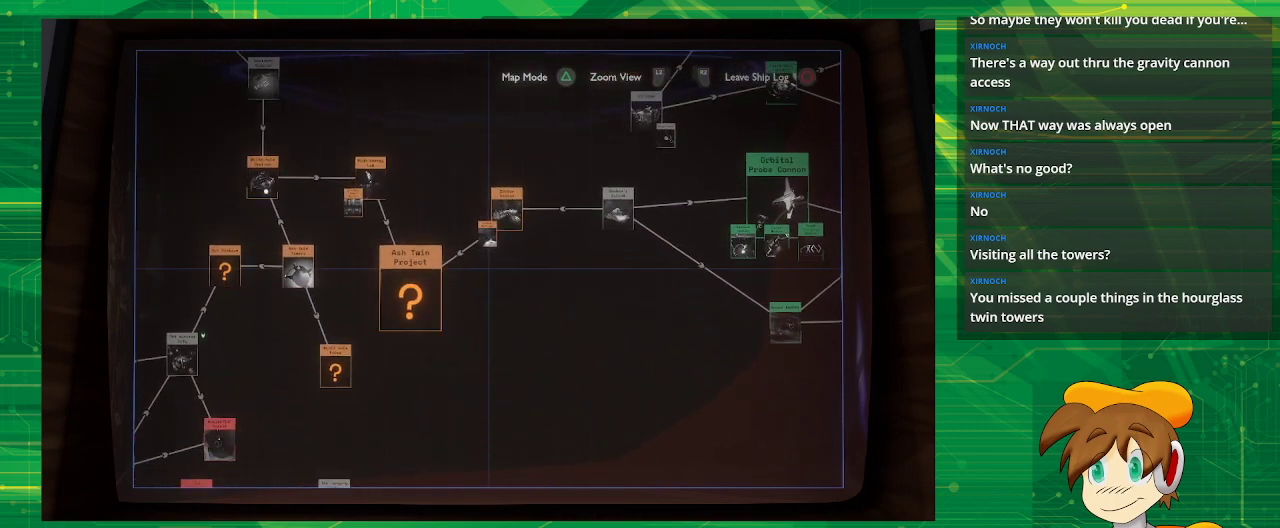
{"buttons": ["L2"], "left_stick": "center", "right_stick": "center", "events": [[83, "left_stick", "down-left"], [183, "L2", "down"], [483, "left_stick", "center"]]}
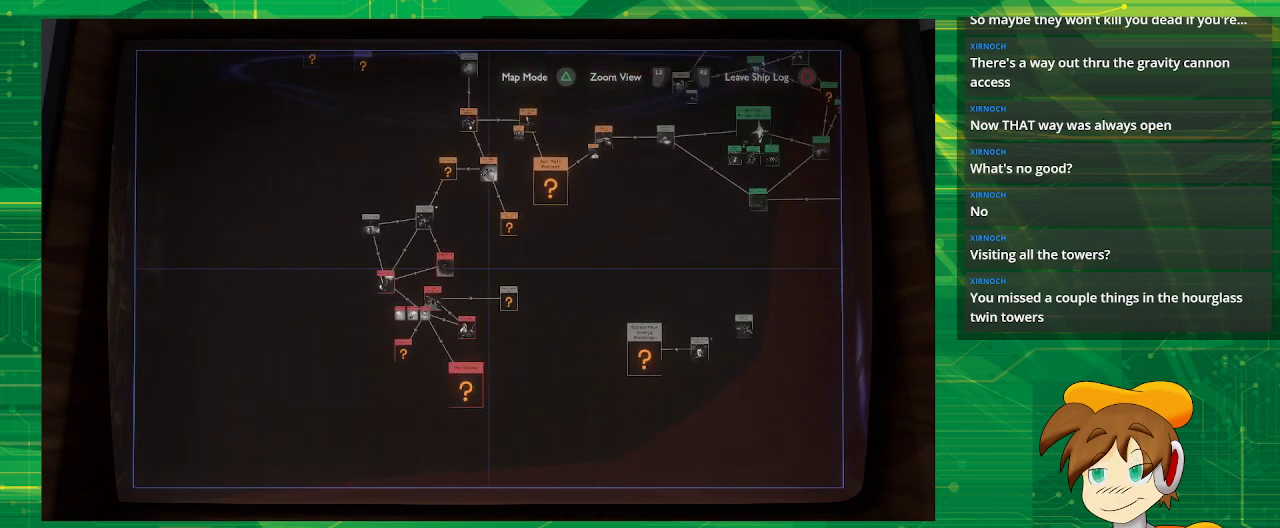
{"buttons": [], "left_stick": "center", "right_stick": "center", "events": [[100, "L2", "up"]]}
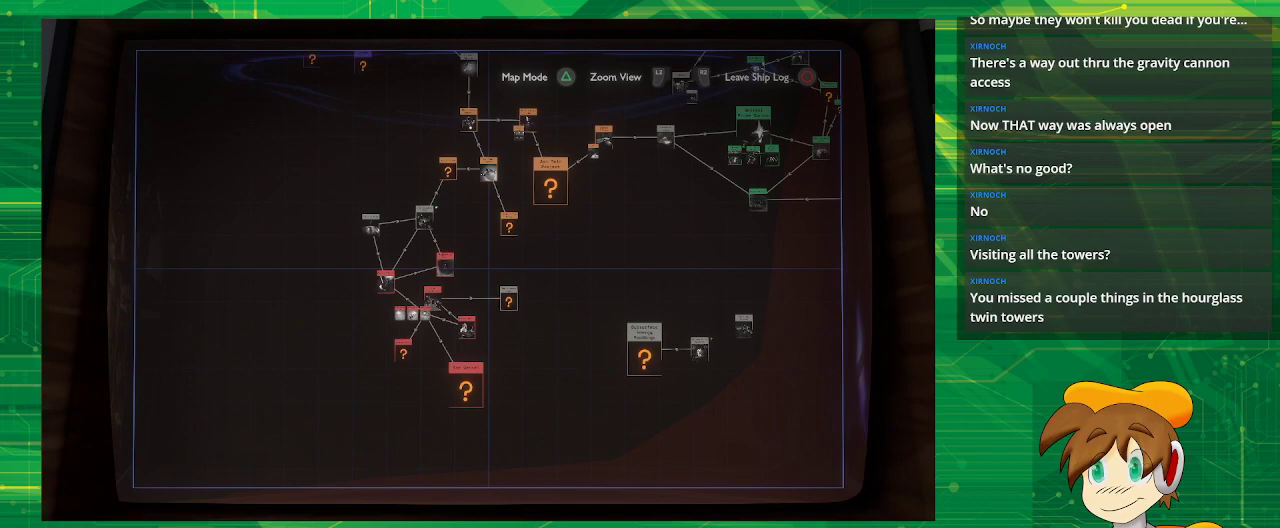
{"buttons": [], "left_stick": "right", "right_stick": "center", "events": [[50, "left_stick", "right"]]}
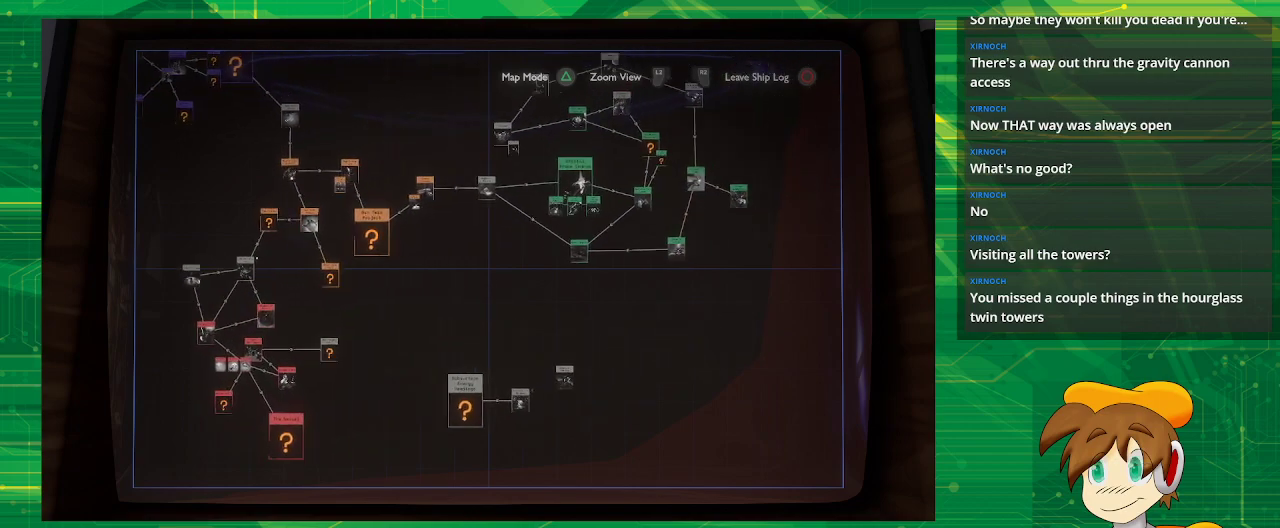
{"buttons": [], "left_stick": "center", "right_stick": "center", "events": [[283, "left_stick", "center"]]}
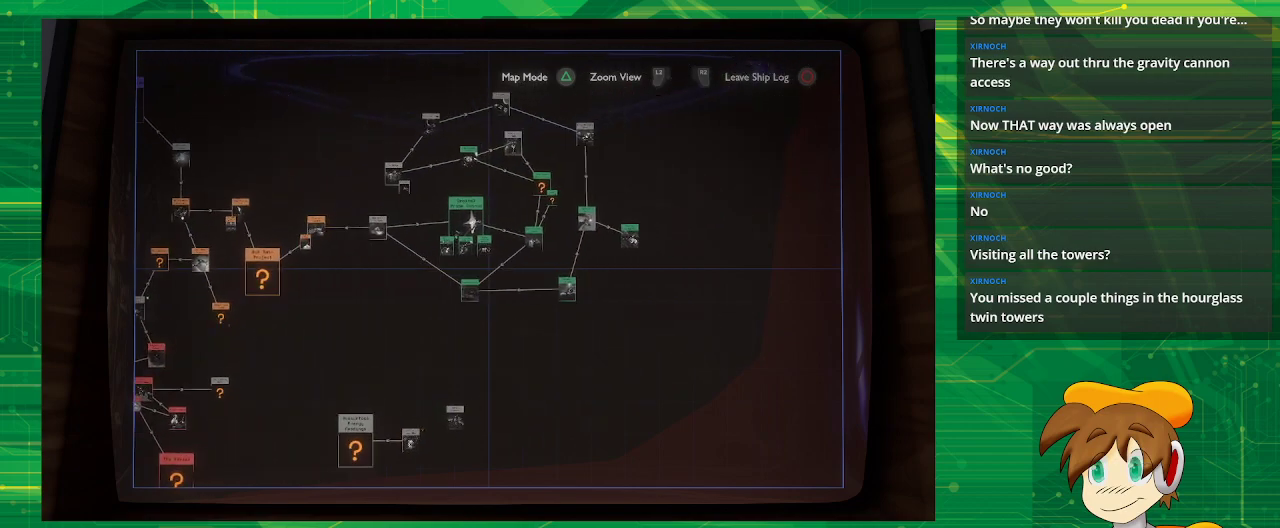
{"buttons": [], "left_stick": "center", "right_stick": "center", "events": []}
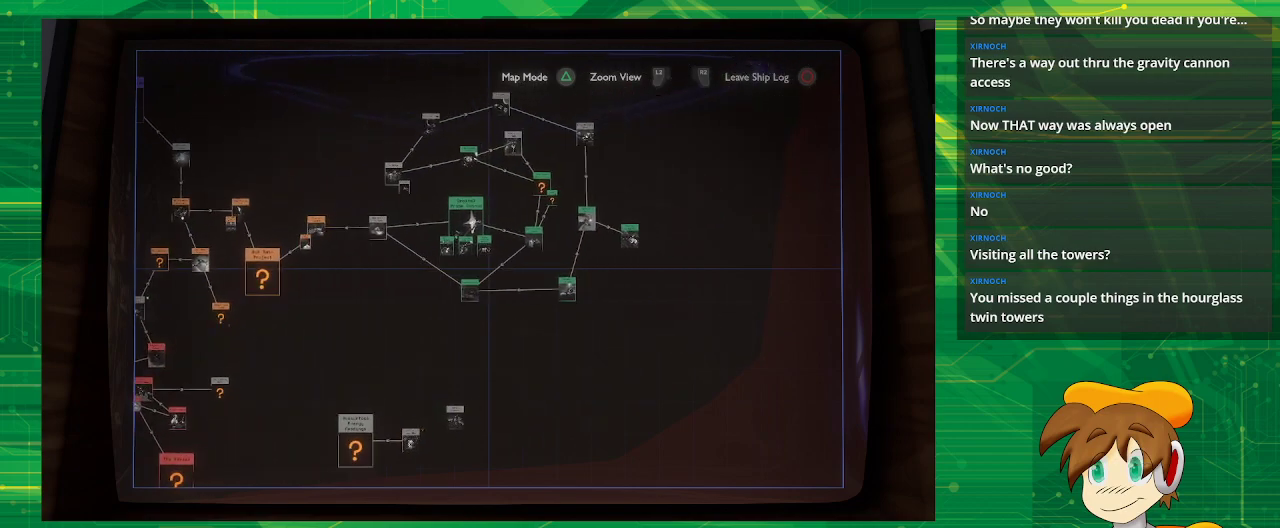
{"buttons": [], "left_stick": "center", "right_stick": "center", "events": []}
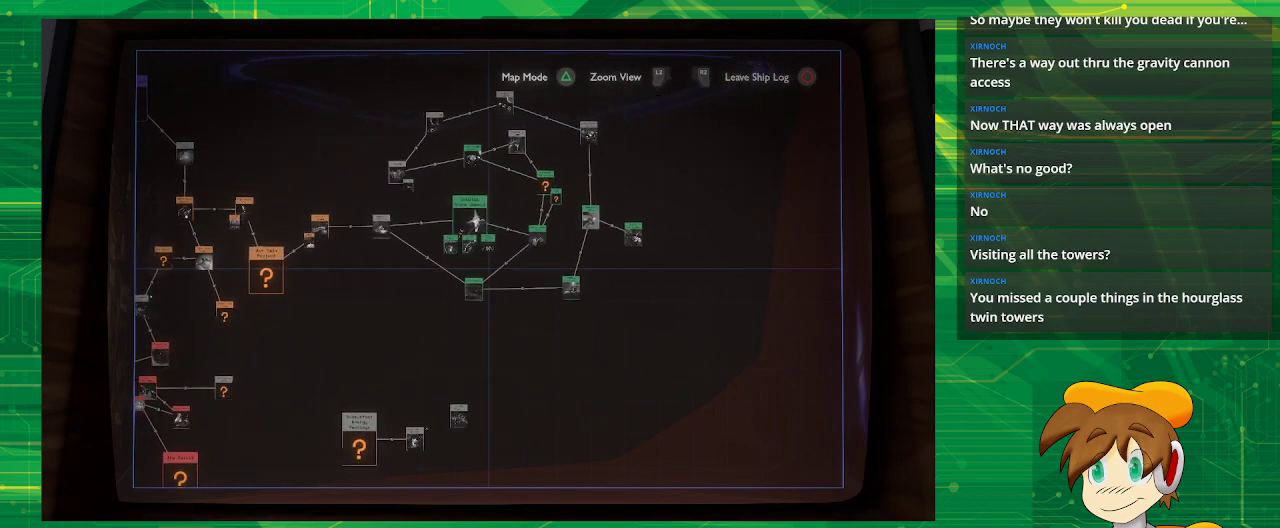
{"buttons": [], "left_stick": "down-left", "right_stick": "center", "events": [[167, "left_stick", "down-left"]]}
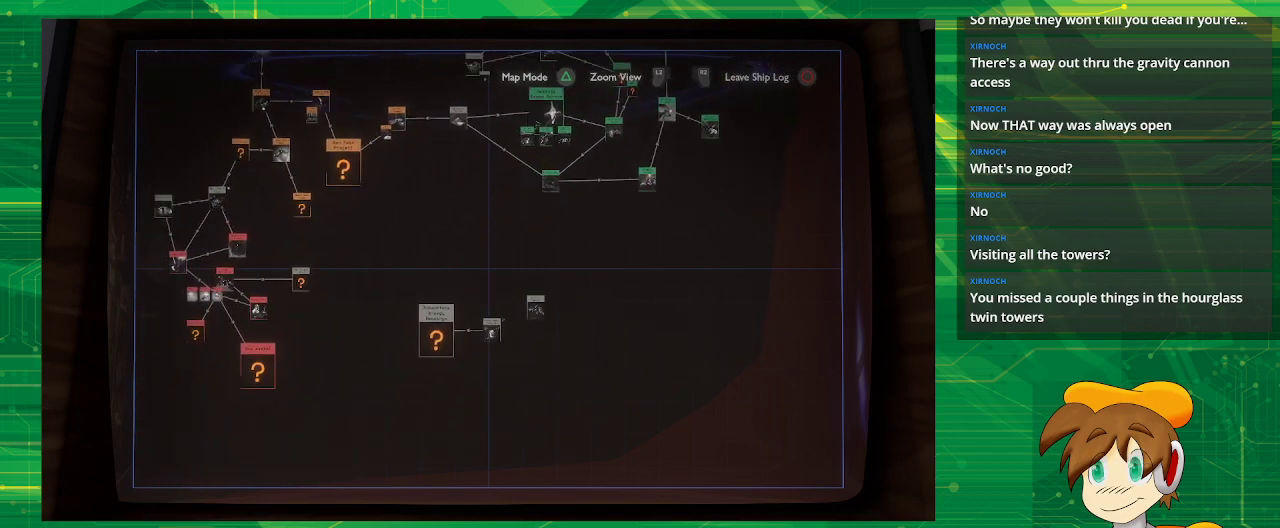
{"buttons": [], "left_stick": "center", "right_stick": "center", "events": [[17, "left_stick", "down"], [100, "R2", "down"], [200, "left_stick", "center"], [383, "R2", "up"]]}
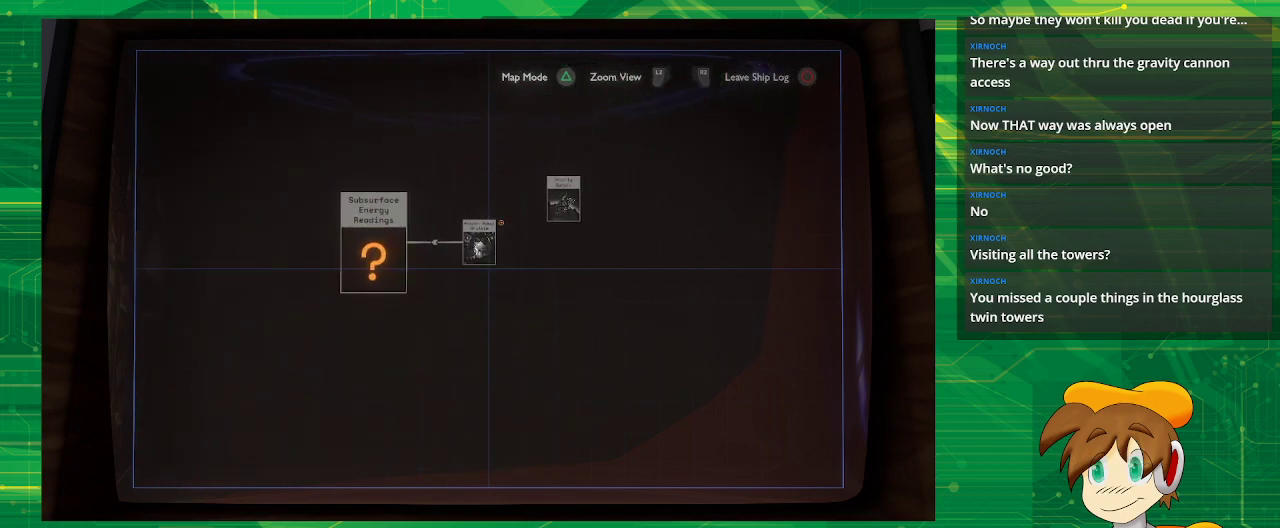
{"buttons": ["R2"], "left_stick": "up", "right_stick": "center", "events": [[233, "R2", "down"], [333, "left_stick", "up"]]}
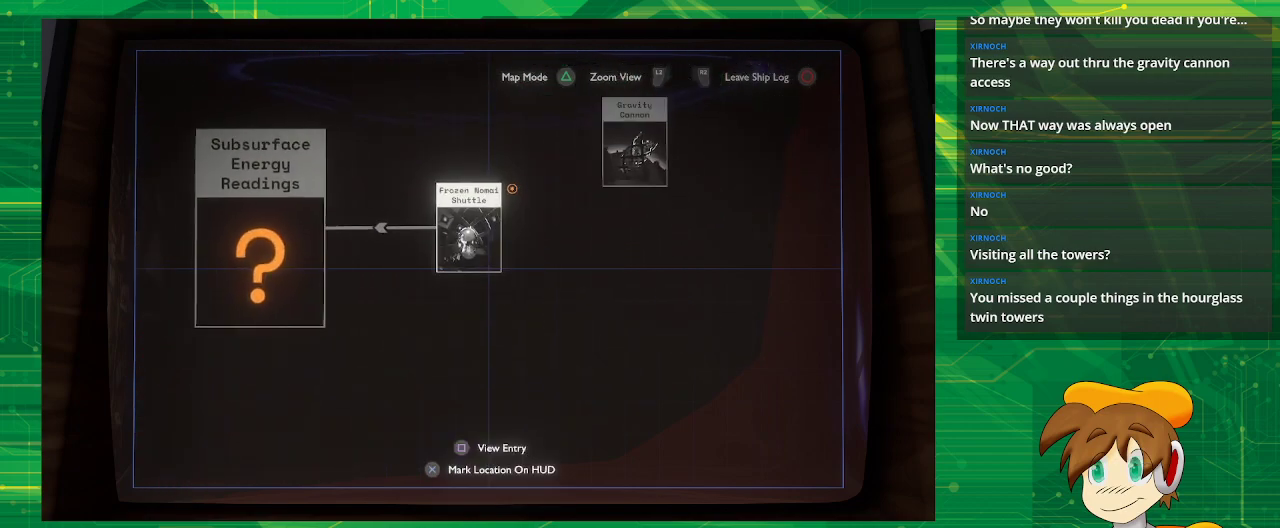
{"buttons": [], "left_stick": "center", "right_stick": "center", "events": [[150, "R2", "up"], [200, "left_stick", "center"]]}
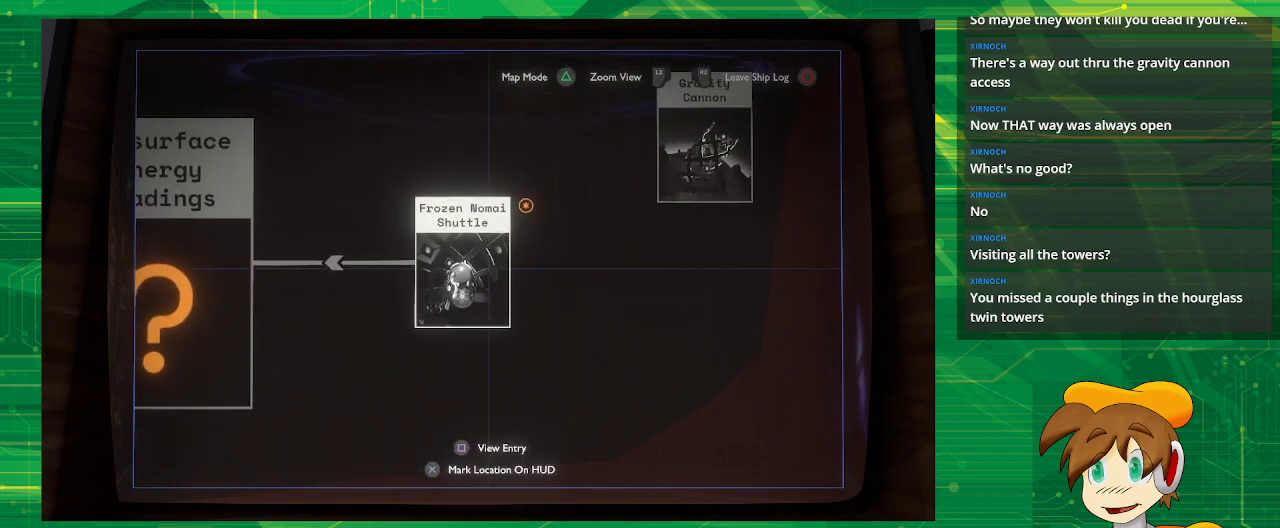
{"buttons": ["L2"], "left_stick": "up-right", "right_stick": "center", "events": [[417, "left_stick", "right"], [500, "L2", "down"], [500, "left_stick", "up-right"]]}
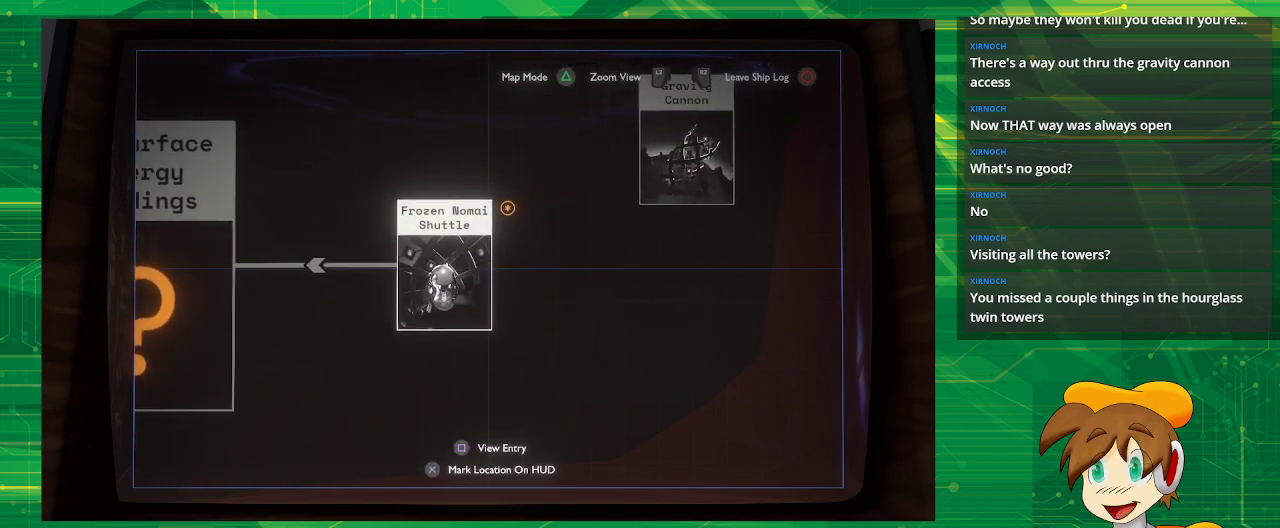
{"buttons": [], "left_stick": "up-right", "right_stick": "center", "events": [[483, "L2", "up"]]}